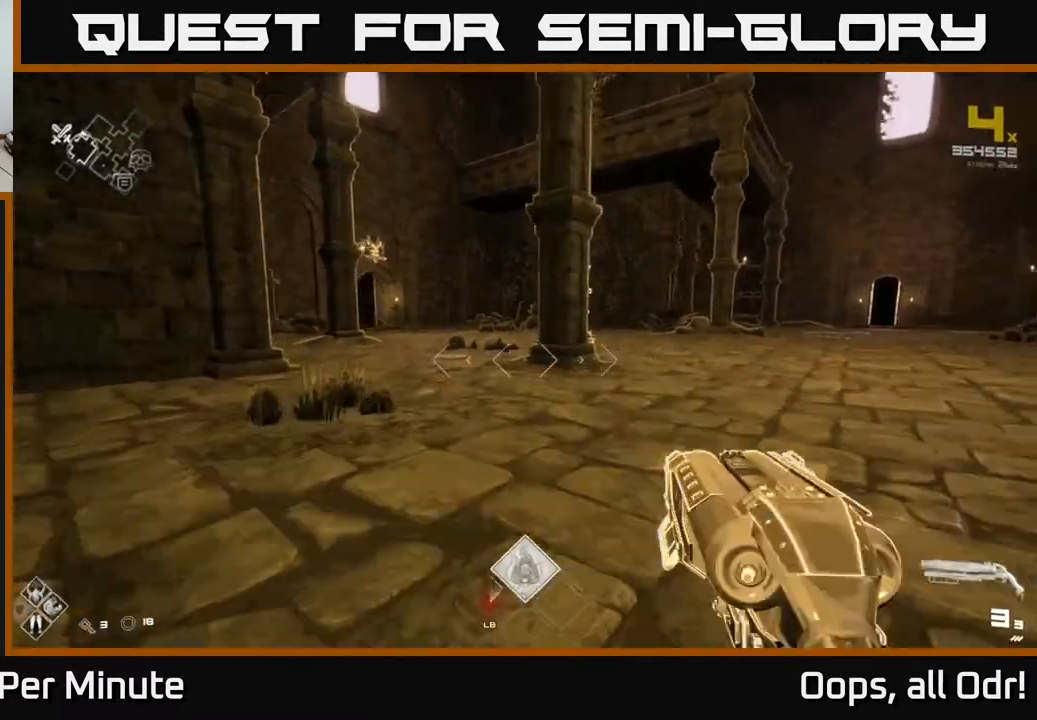
Gameplay with a controller (Xbox layout); each line is a JSON object with the inputs held at the frame after it. "events" lists button and stick changes between this image and that frame as [ms after this image, input, new state], when the widget could be followed in between.
{"buttons": ["L1"], "left_stick": "up-right", "right_stick": "center", "events": [[17, "L1", "down"], [17, "right_stick", "left"], [150, "right_stick", "center"], [467, "left_stick", "up-right"]]}
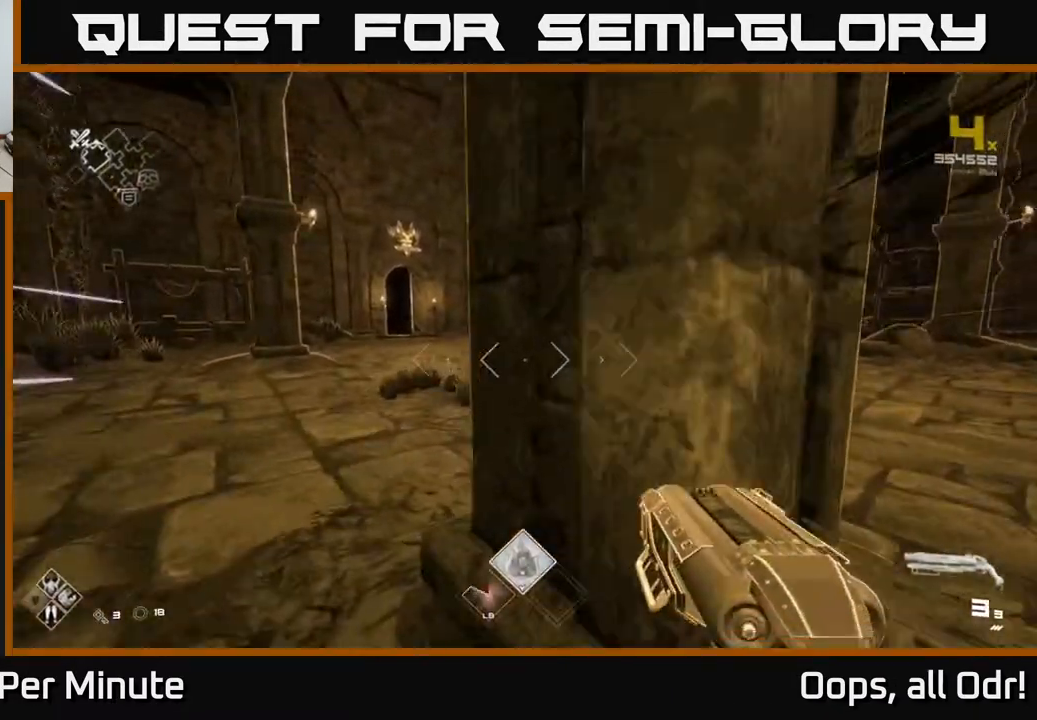
{"buttons": [], "left_stick": "up-left", "right_stick": "center", "events": [[100, "right_stick", "right"], [400, "L1", "up"], [500, "left_stick", "up-left"], [500, "right_stick", "center"]]}
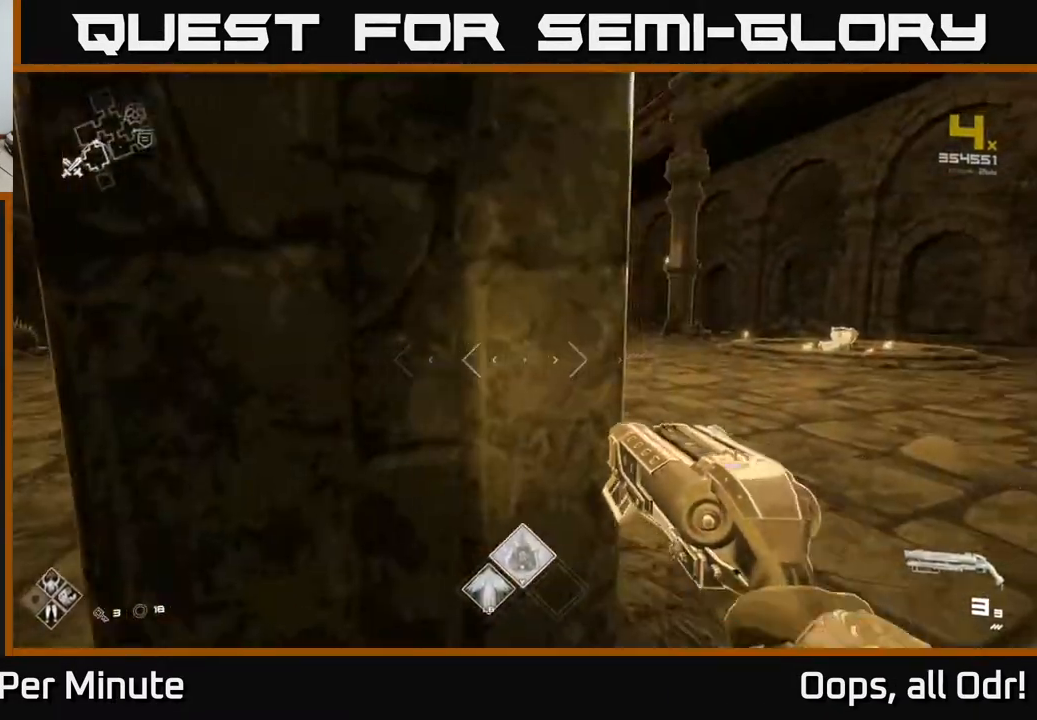
{"buttons": [], "left_stick": "up-left", "right_stick": "right", "events": [[400, "right_stick", "right"]]}
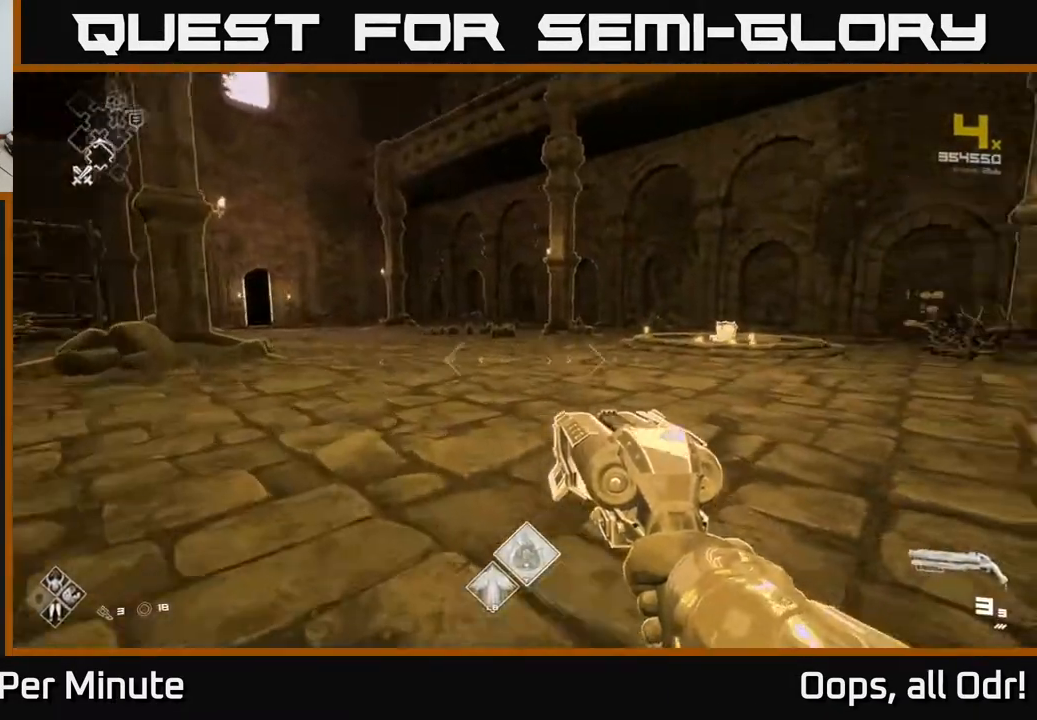
{"buttons": [], "left_stick": "center", "right_stick": "right", "events": [[433, "left_stick", "center"]]}
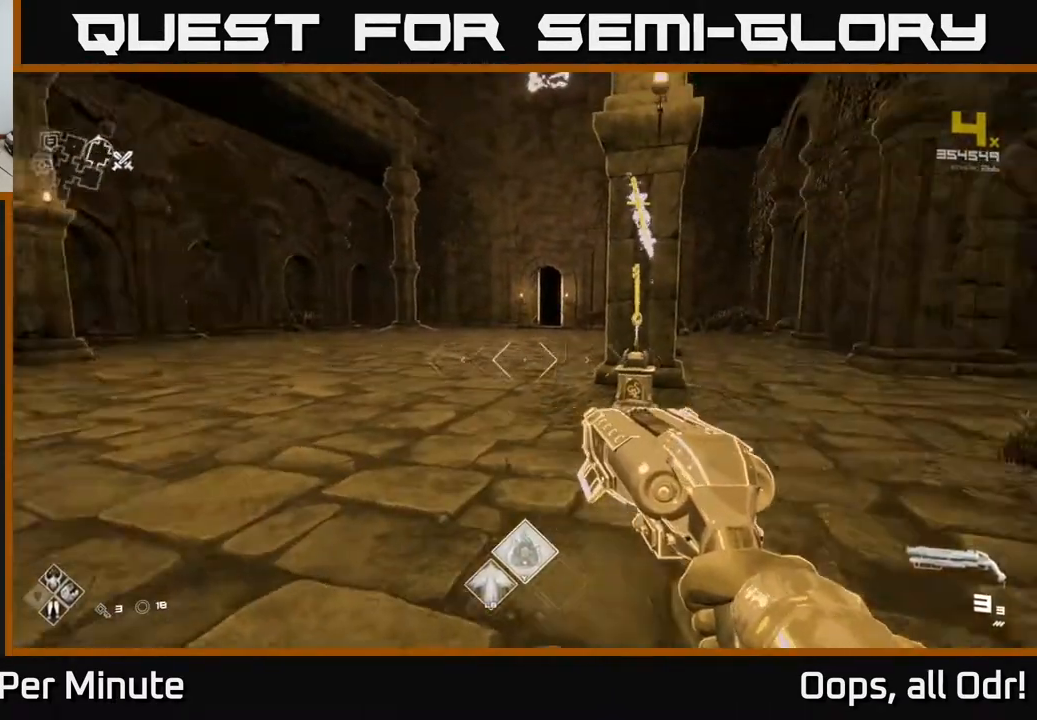
{"buttons": [], "left_stick": "center", "right_stick": "center", "events": [[100, "right_stick", "center"], [233, "left_stick", "left"], [417, "left_stick", "center"]]}
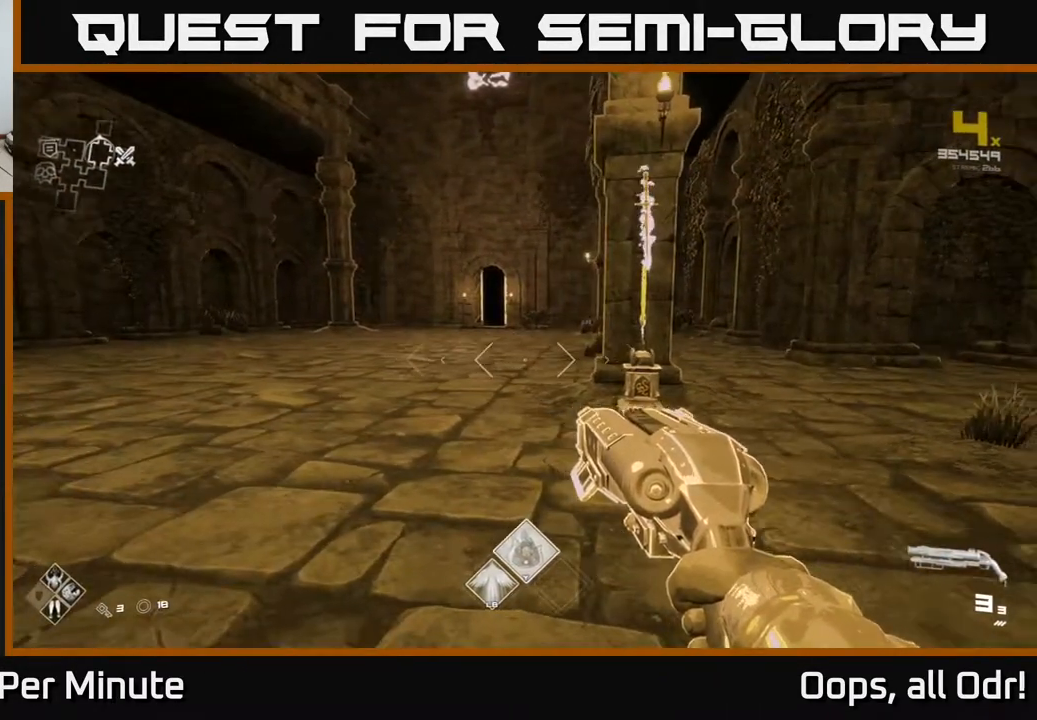
{"buttons": [], "left_stick": "center", "right_stick": "center", "events": [[33, "right_stick", "right"], [483, "right_stick", "center"]]}
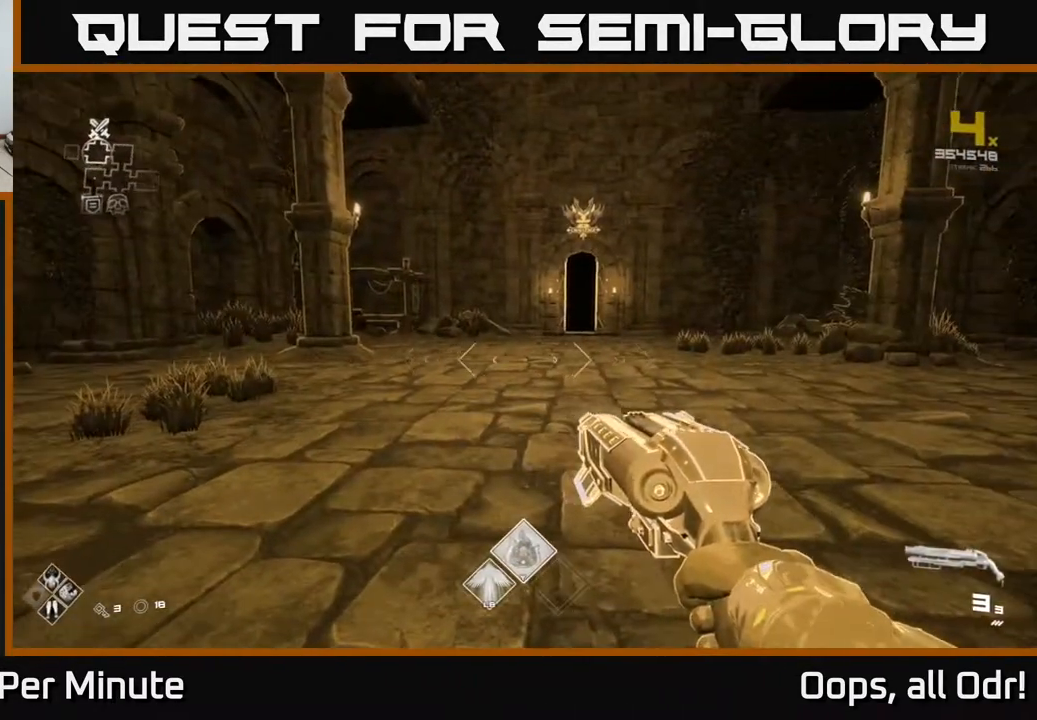
{"buttons": [], "left_stick": "center", "right_stick": "right", "events": [[283, "right_stick", "right"]]}
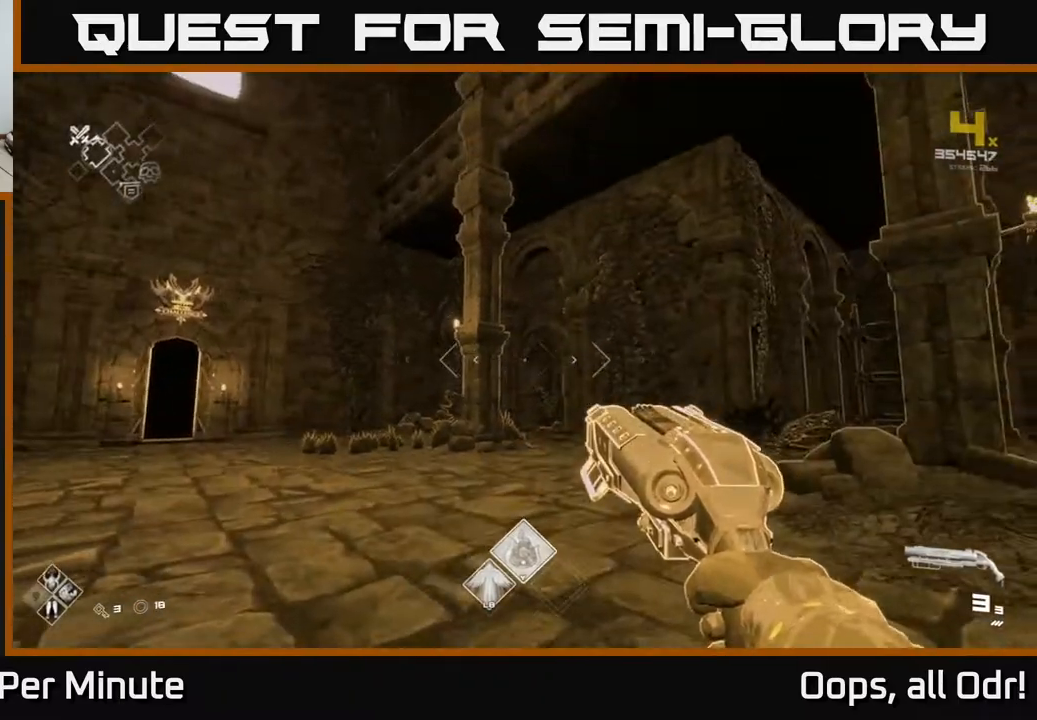
{"buttons": [], "left_stick": "center", "right_stick": "center", "events": [[17, "right_stick", "center"], [67, "A", "down"], [117, "A", "up"], [217, "A", "down"], [300, "A", "up"], [367, "A", "down"], [450, "A", "up"]]}
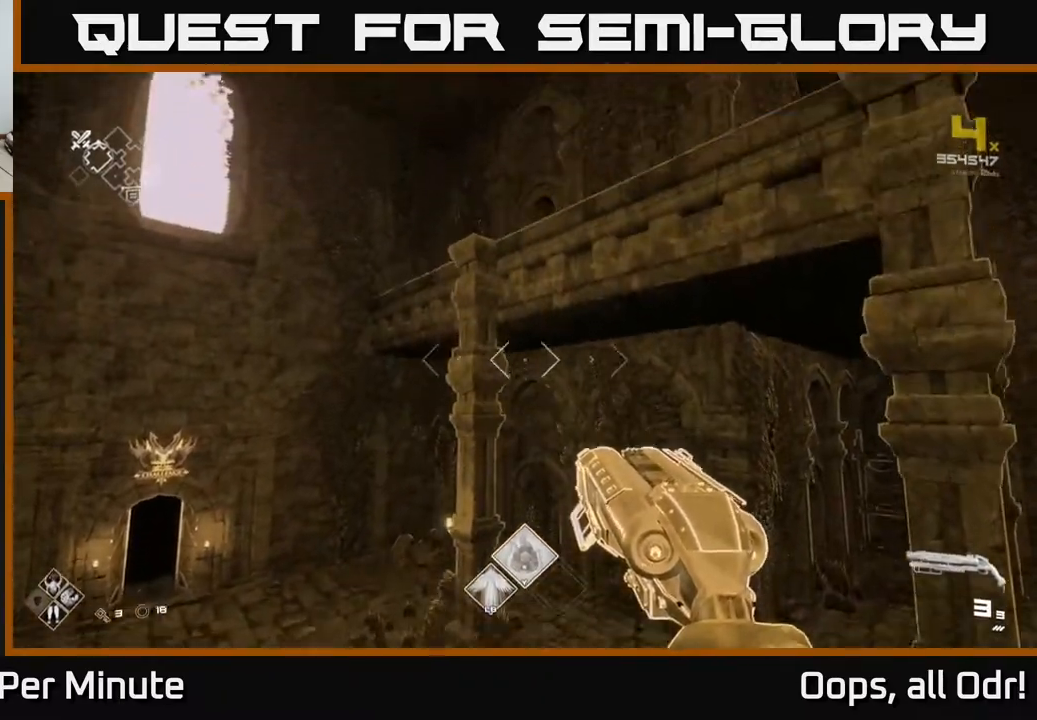
{"buttons": [], "left_stick": "center", "right_stick": "center", "events": [[67, "left_stick", "up"], [283, "A", "down"], [383, "A", "up"], [433, "left_stick", "center"]]}
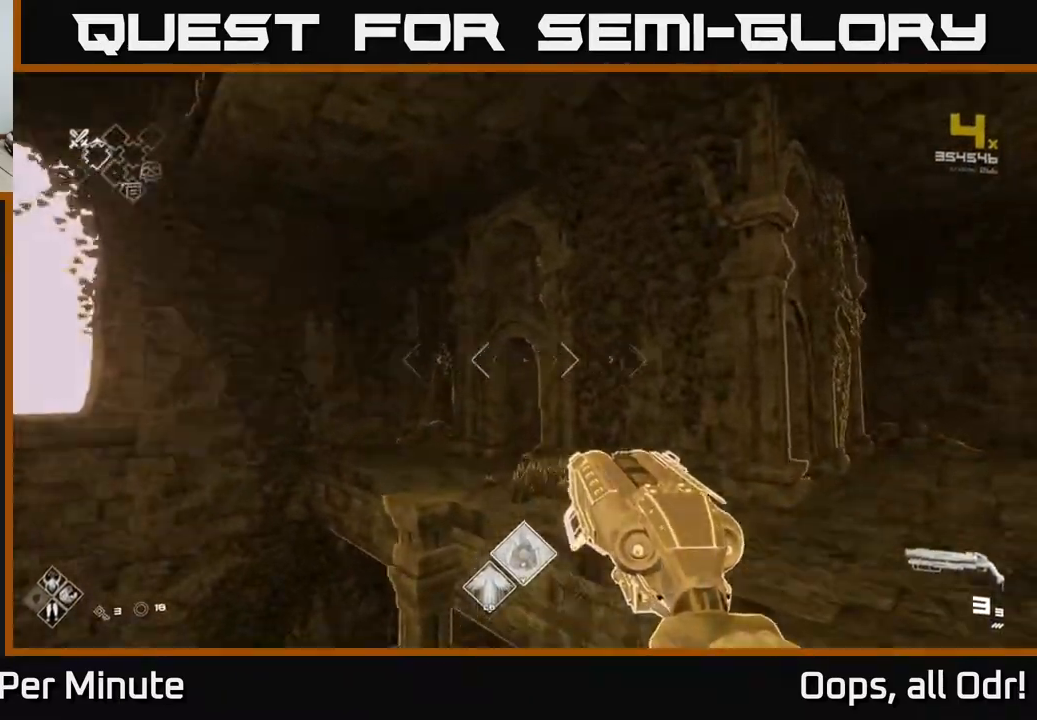
{"buttons": [], "left_stick": "center", "right_stick": "right", "events": [[33, "right_stick", "down-right"], [133, "right_stick", "right"]]}
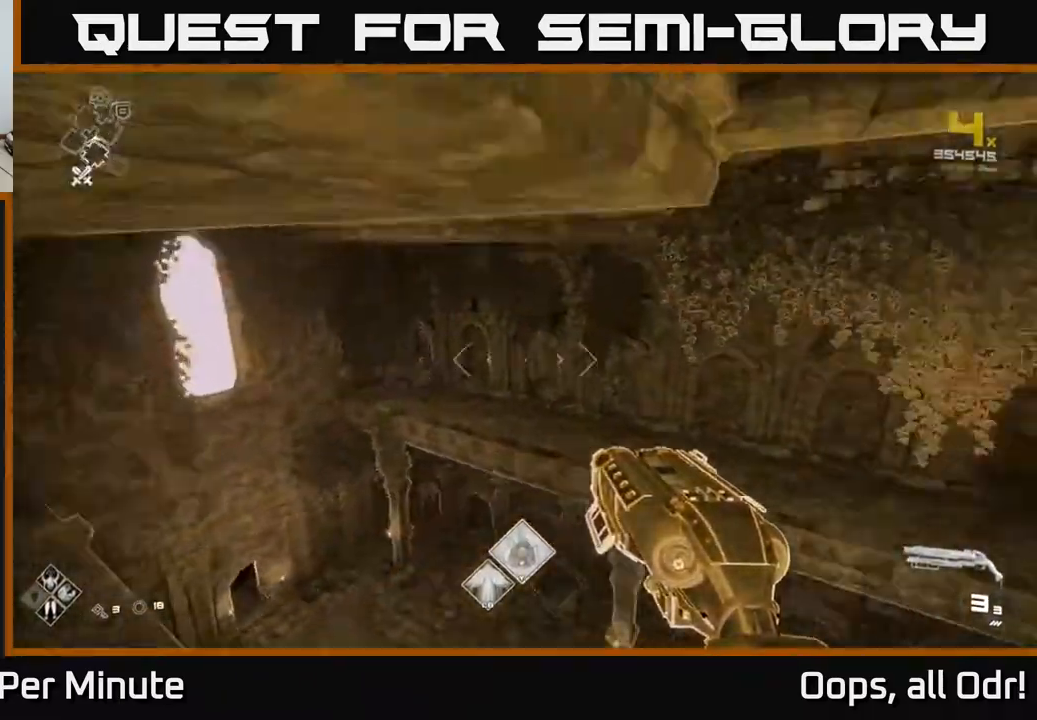
{"buttons": [], "left_stick": "up-left", "right_stick": "center", "events": [[500, "left_stick", "up-left"], [500, "right_stick", "center"]]}
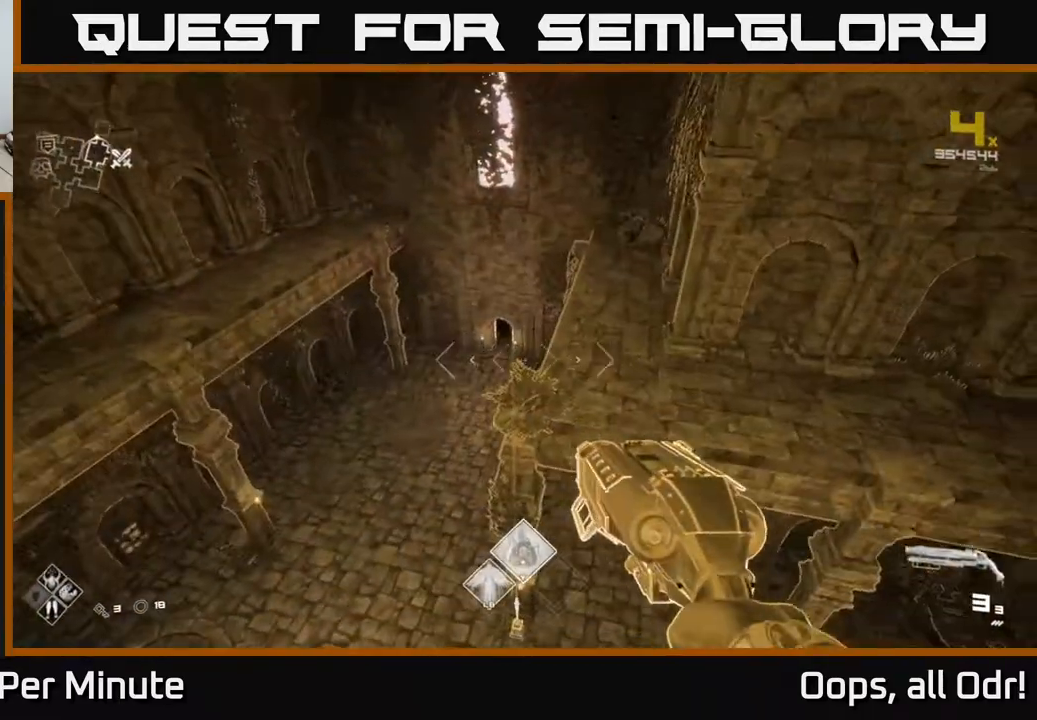
{"buttons": [], "left_stick": "center", "right_stick": "center", "events": [[217, "A", "down"], [217, "left_stick", "center"], [317, "A", "up"]]}
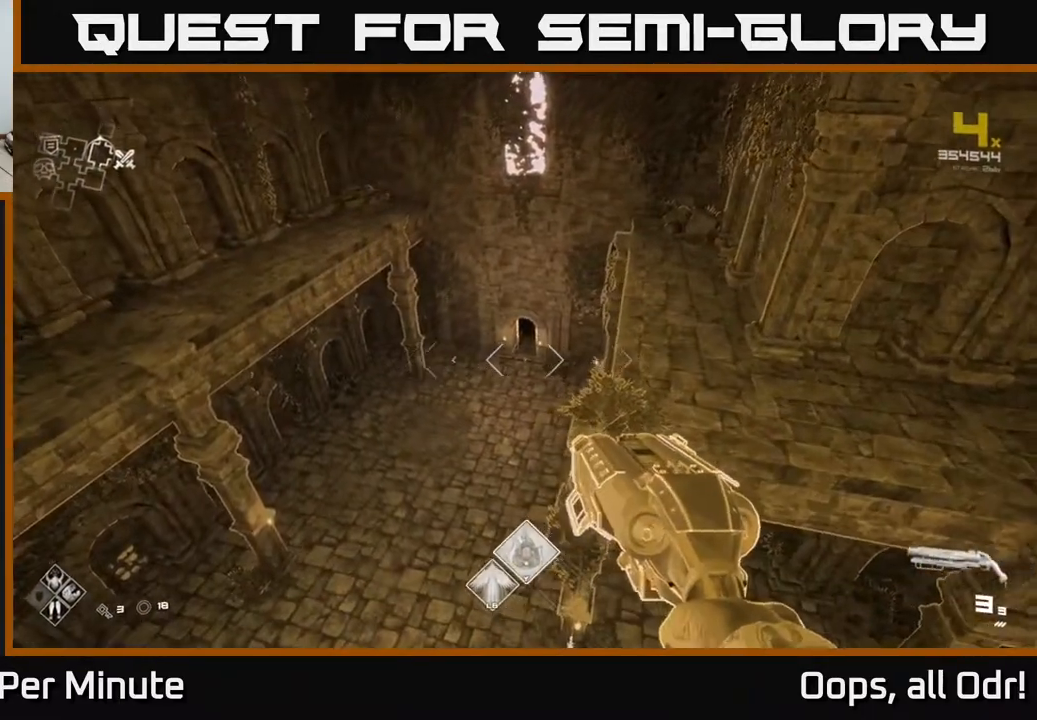
{"buttons": [], "left_stick": "up", "right_stick": "center", "events": [[100, "left_stick", "up-left"], [200, "right_stick", "down-right"], [233, "left_stick", "up"], [317, "right_stick", "center"]]}
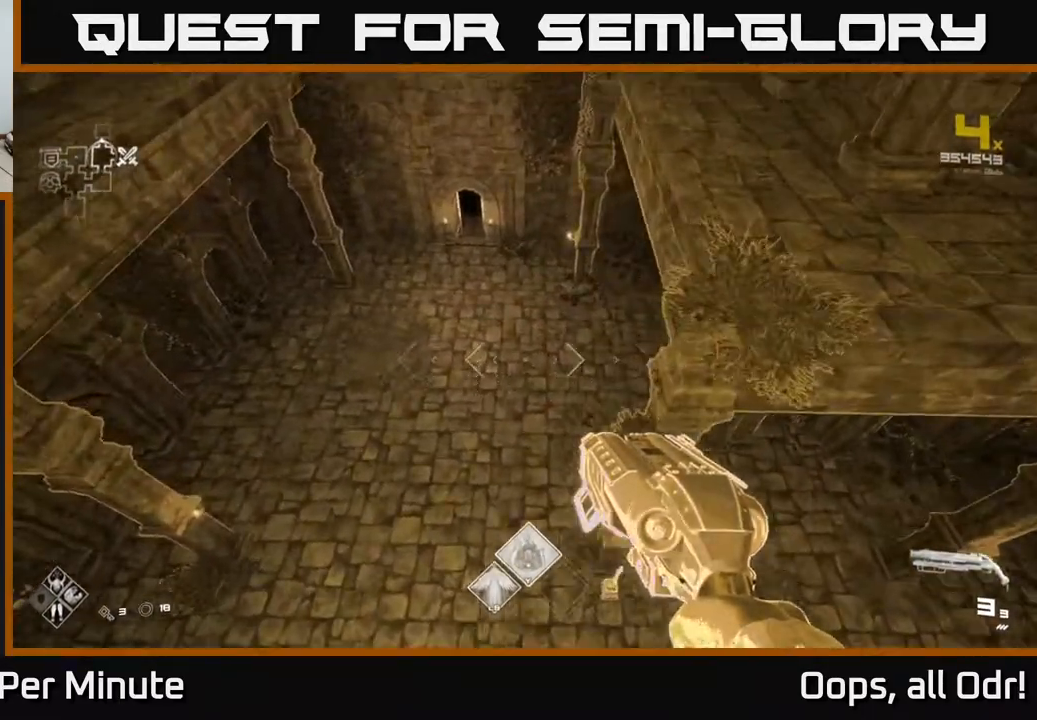
{"buttons": ["L1"], "left_stick": "up", "right_stick": "center", "events": [[33, "right_stick", "up"], [133, "L1", "down"], [133, "right_stick", "center"]]}
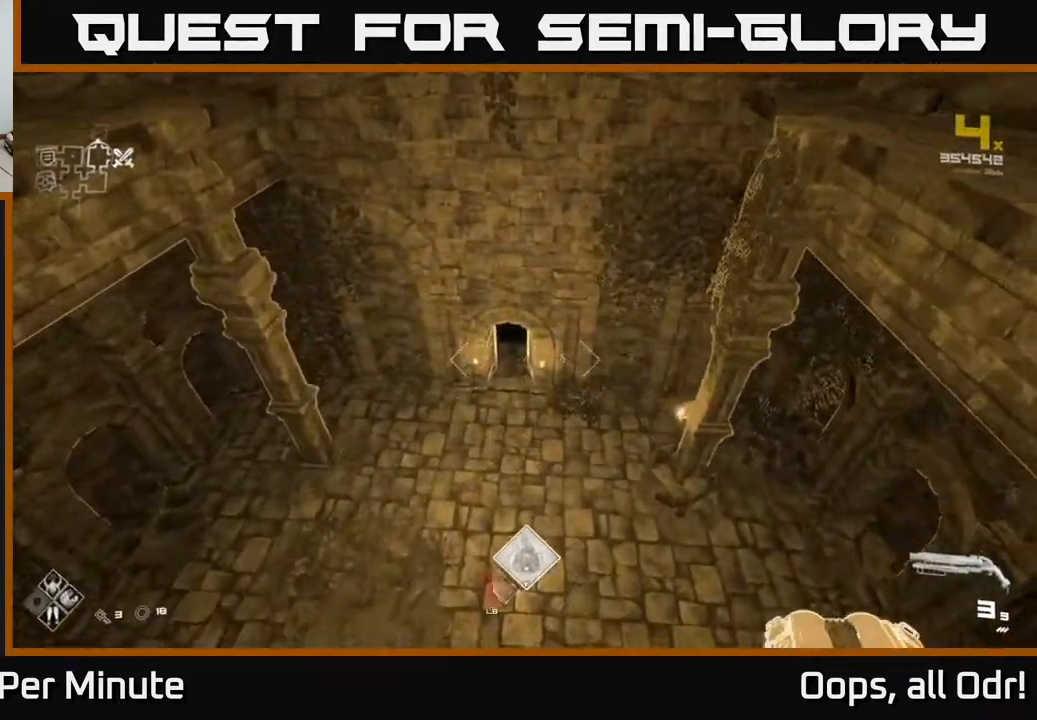
{"buttons": [], "left_stick": "center", "right_stick": "center", "events": [[167, "L1", "up"], [467, "left_stick", "center"]]}
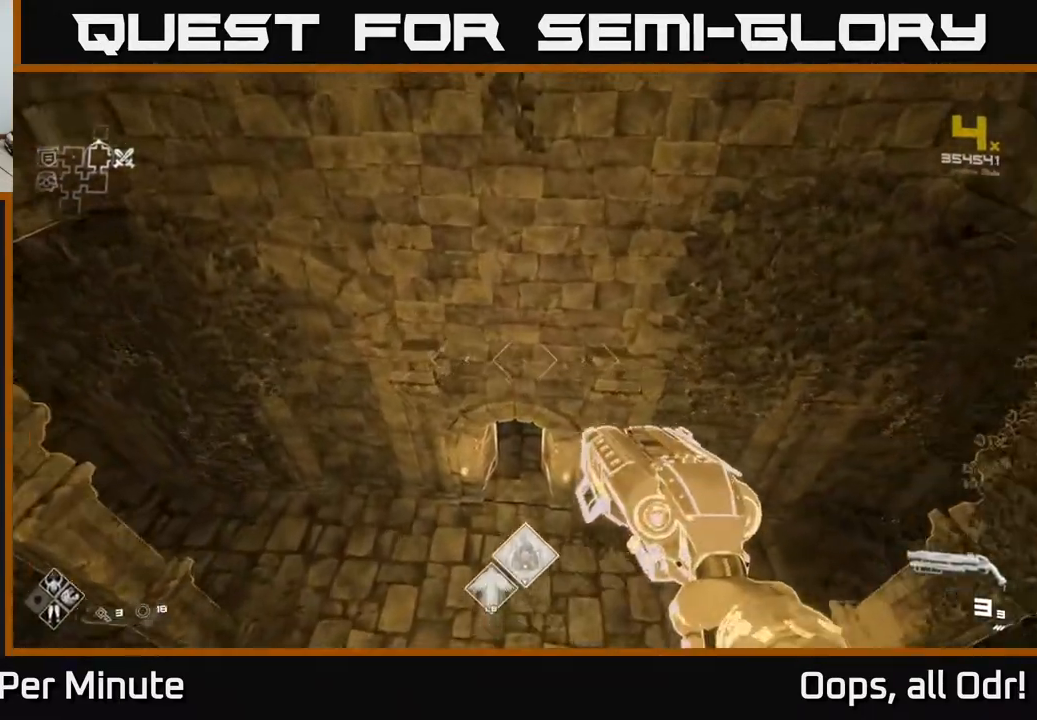
{"buttons": [], "left_stick": "center", "right_stick": "center", "events": [[67, "left_stick", "down"], [267, "left_stick", "center"]]}
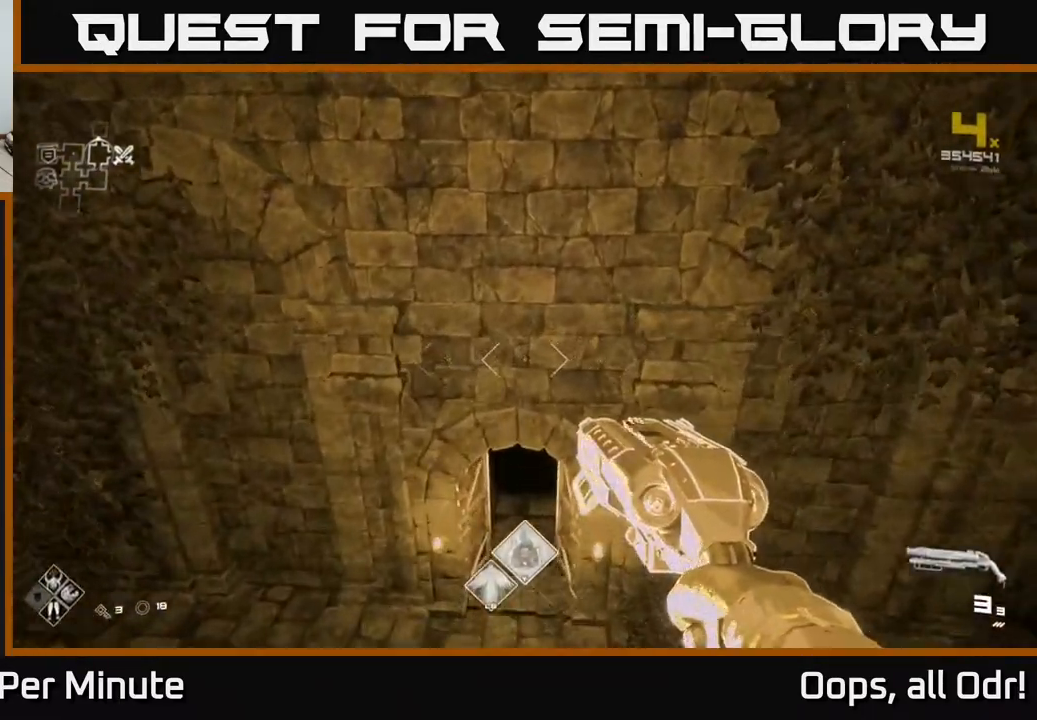
{"buttons": ["L1"], "left_stick": "up", "right_stick": "center", "events": [[17, "left_stick", "up"], [333, "right_stick", "up"], [500, "L1", "down"], [500, "right_stick", "center"]]}
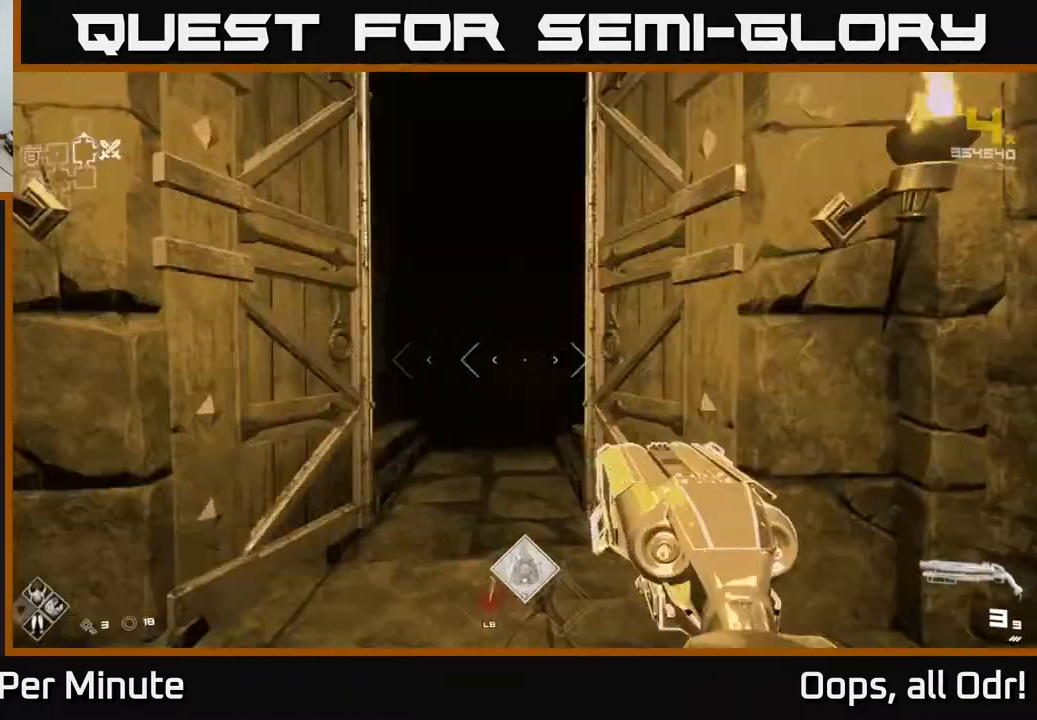
{"buttons": [], "left_stick": "up", "right_stick": "center", "events": [[450, "L1", "up"]]}
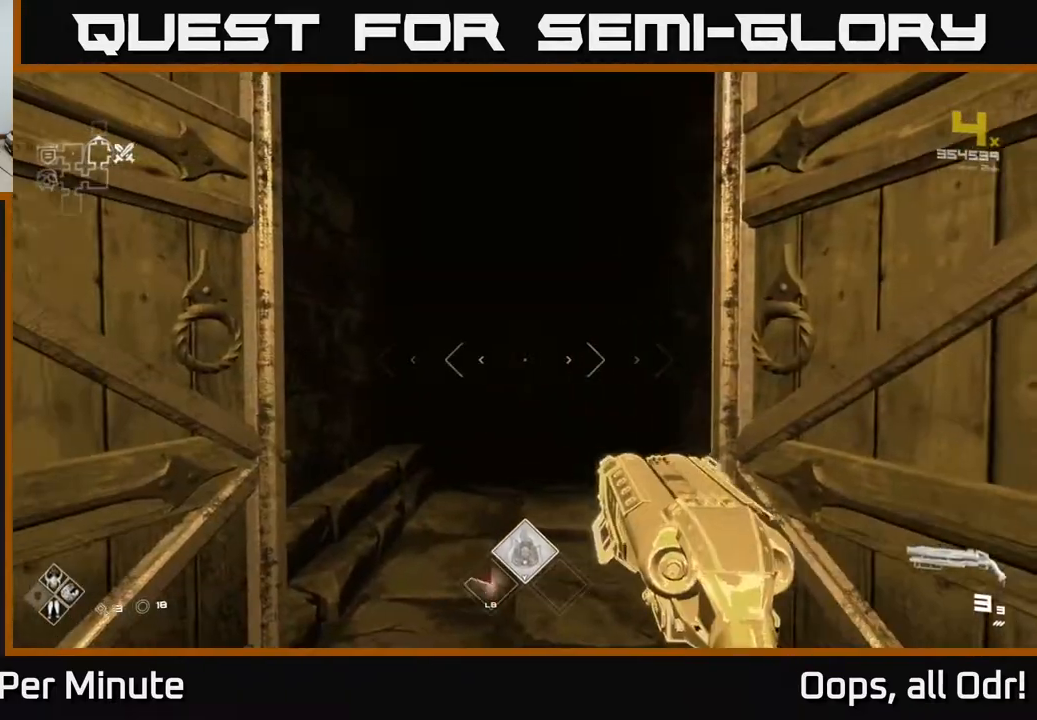
{"buttons": [], "left_stick": "up", "right_stick": "center", "events": []}
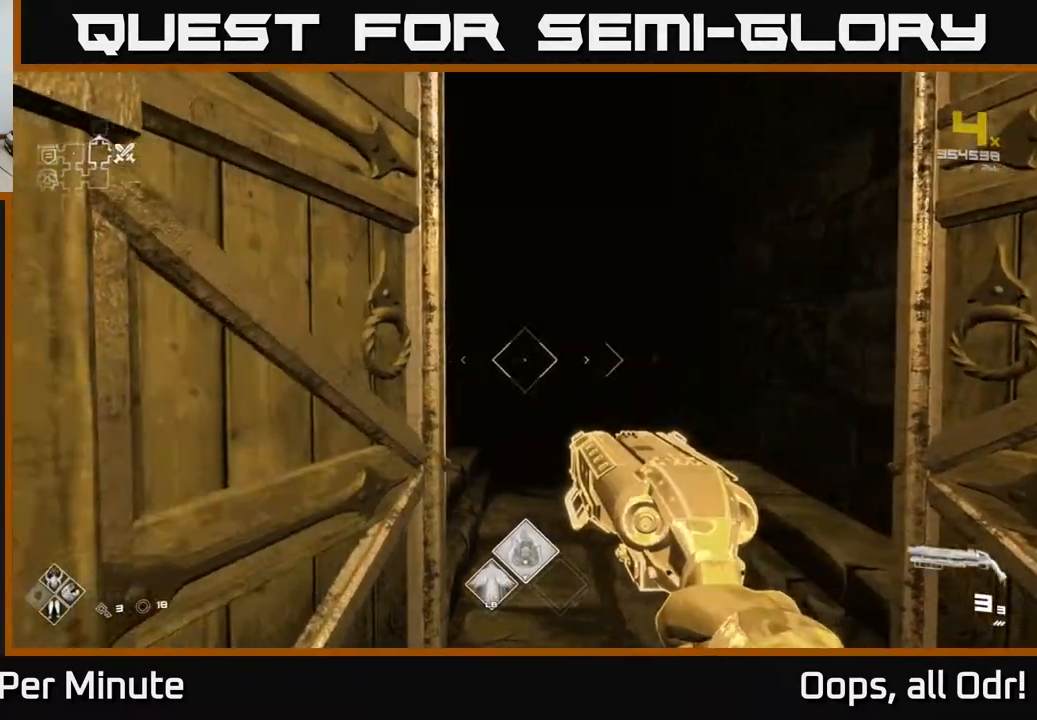
{"buttons": [], "left_stick": "down", "right_stick": "down", "events": [[217, "left_stick", "down-right"], [400, "left_stick", "down"], [417, "right_stick", "down"]]}
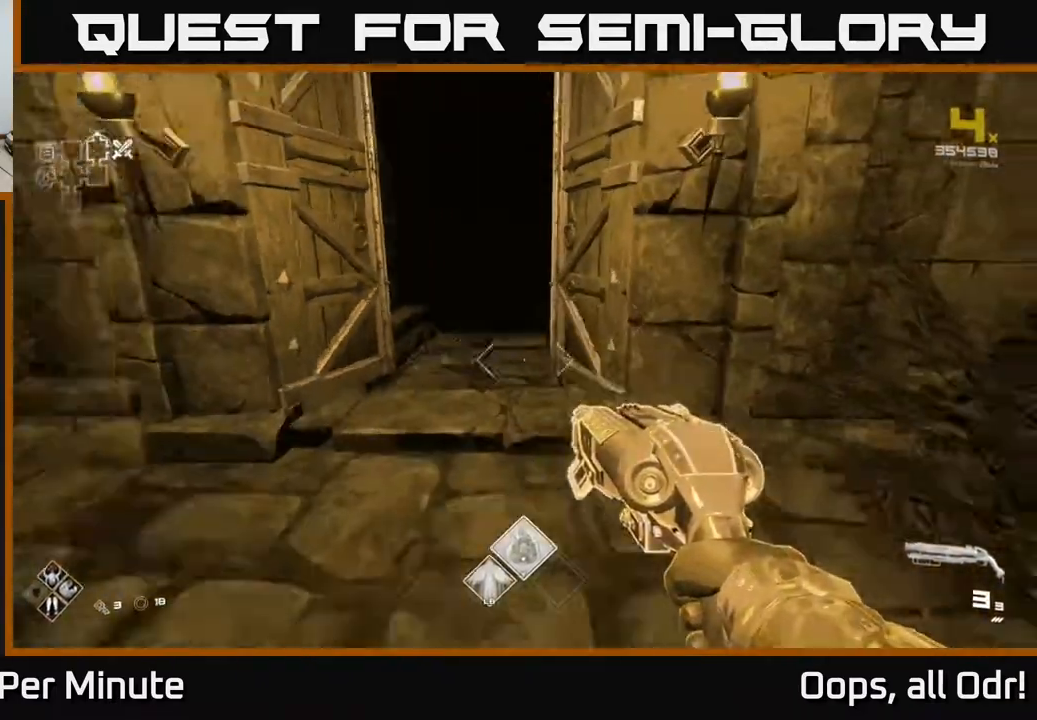
{"buttons": ["L1"], "left_stick": "up", "right_stick": "center", "events": [[33, "left_stick", "down-left"], [83, "right_stick", "center"], [133, "left_stick", "center"], [283, "left_stick", "up"], [433, "L1", "down"]]}
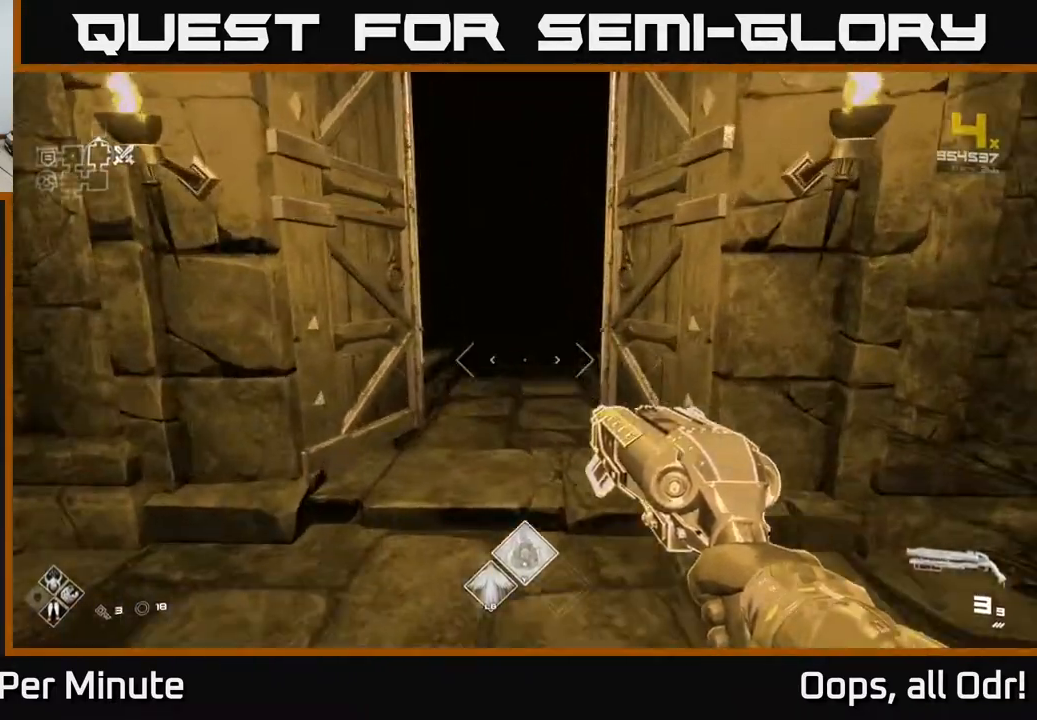
{"buttons": [], "left_stick": "up", "right_stick": "center", "events": [[417, "L1", "up"]]}
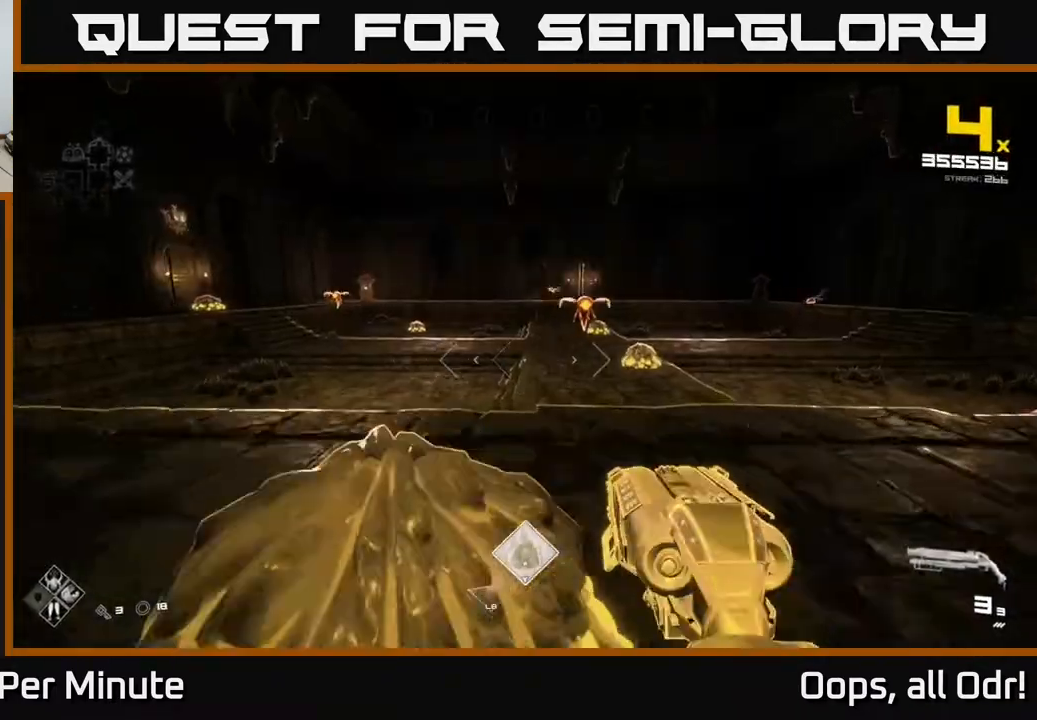
{"buttons": ["R2"], "left_stick": "down-left", "right_stick": "up", "events": [[133, "left_stick", "center"], [233, "left_stick", "down"], [267, "right_stick", "down"], [450, "R2", "down"], [450, "left_stick", "down-left"], [500, "right_stick", "up"]]}
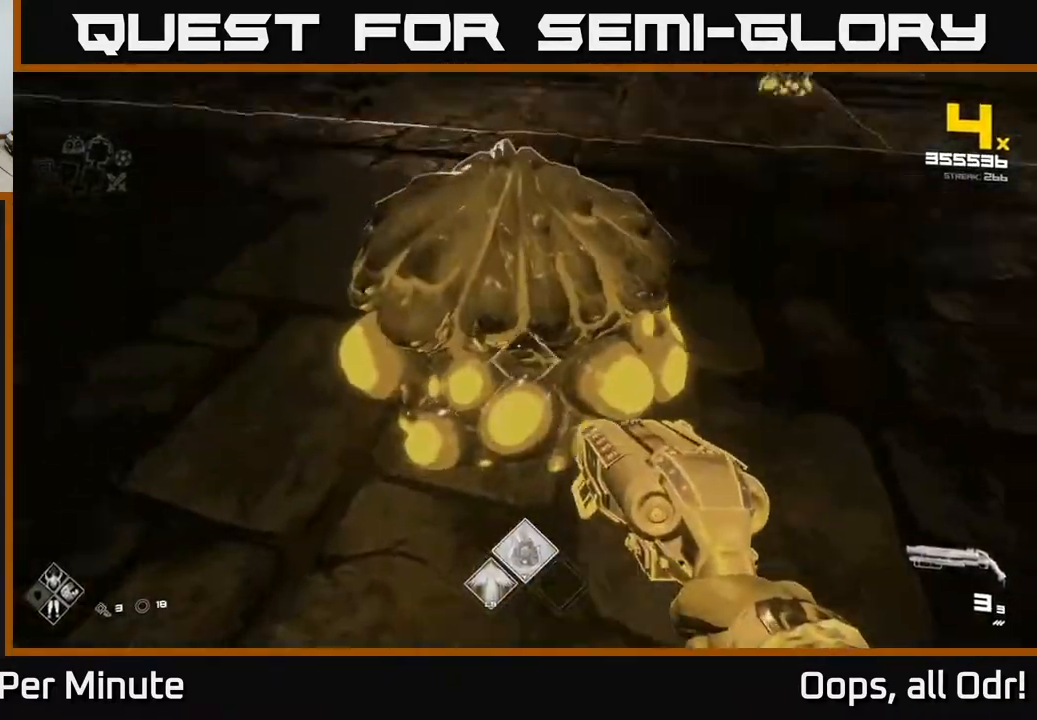
{"buttons": [], "left_stick": "up", "right_stick": "up-right", "events": [[50, "R2", "up"], [133, "left_stick", "up-left"], [250, "right_stick", "center"], [267, "left_stick", "center"], [350, "left_stick", "up"], [350, "right_stick", "up-right"]]}
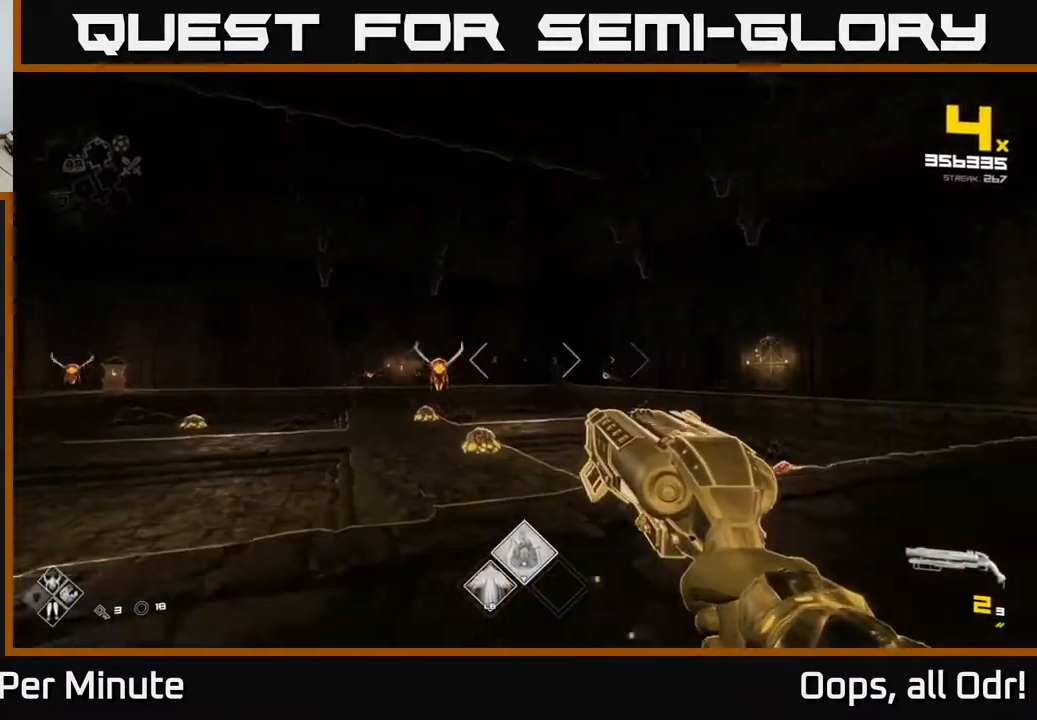
{"buttons": [], "left_stick": "up-left", "right_stick": "up", "events": [[33, "right_stick", "center"], [183, "right_stick", "down"], [267, "R2", "down"], [267, "left_stick", "up-left"], [267, "right_stick", "center"], [333, "R2", "up"], [467, "right_stick", "up"]]}
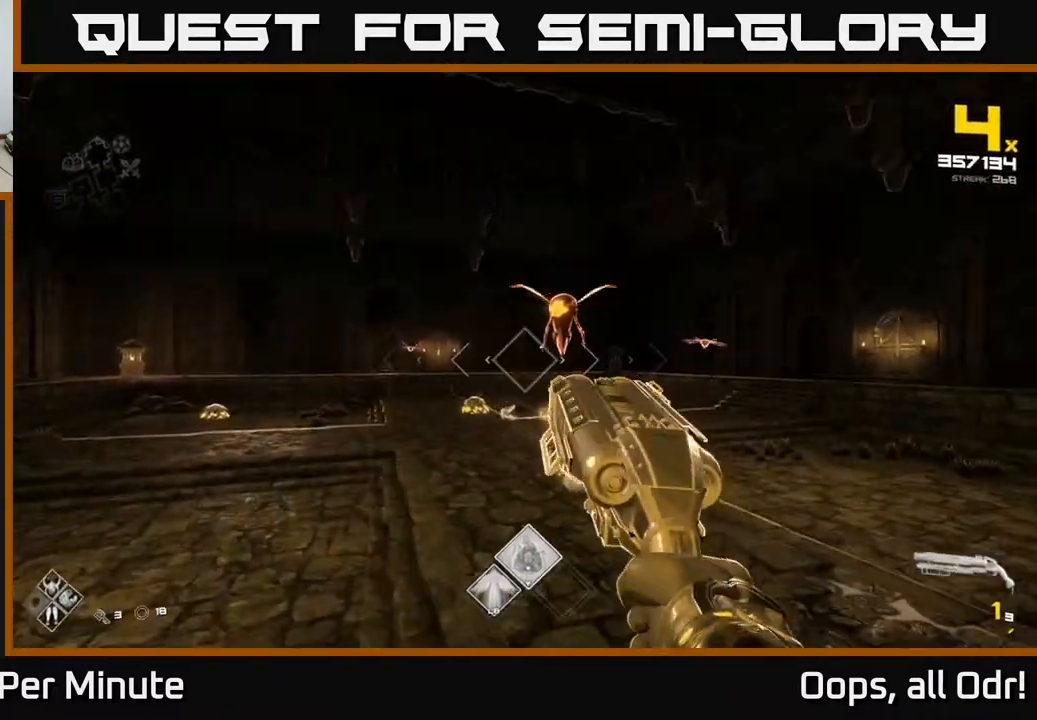
{"buttons": [], "left_stick": "up", "right_stick": "center", "events": [[83, "R2", "down"], [133, "right_stick", "center"], [183, "R2", "up"], [267, "right_stick", "down-right"], [317, "right_stick", "down"], [400, "left_stick", "up"], [433, "right_stick", "center"]]}
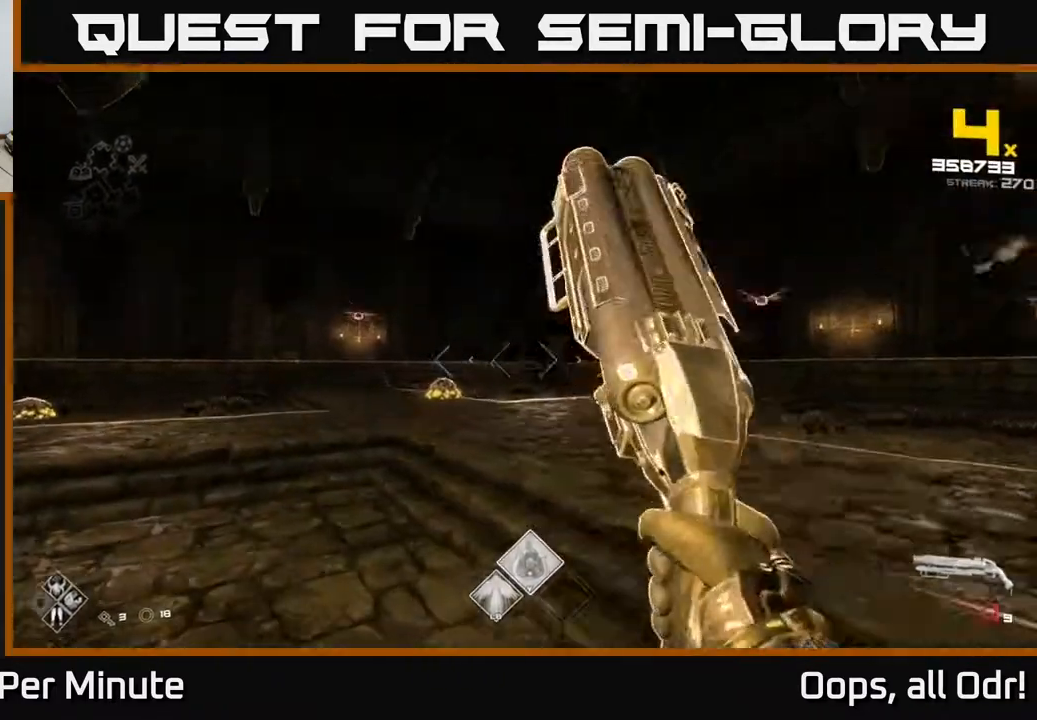
{"buttons": [], "left_stick": "up", "right_stick": "left"}
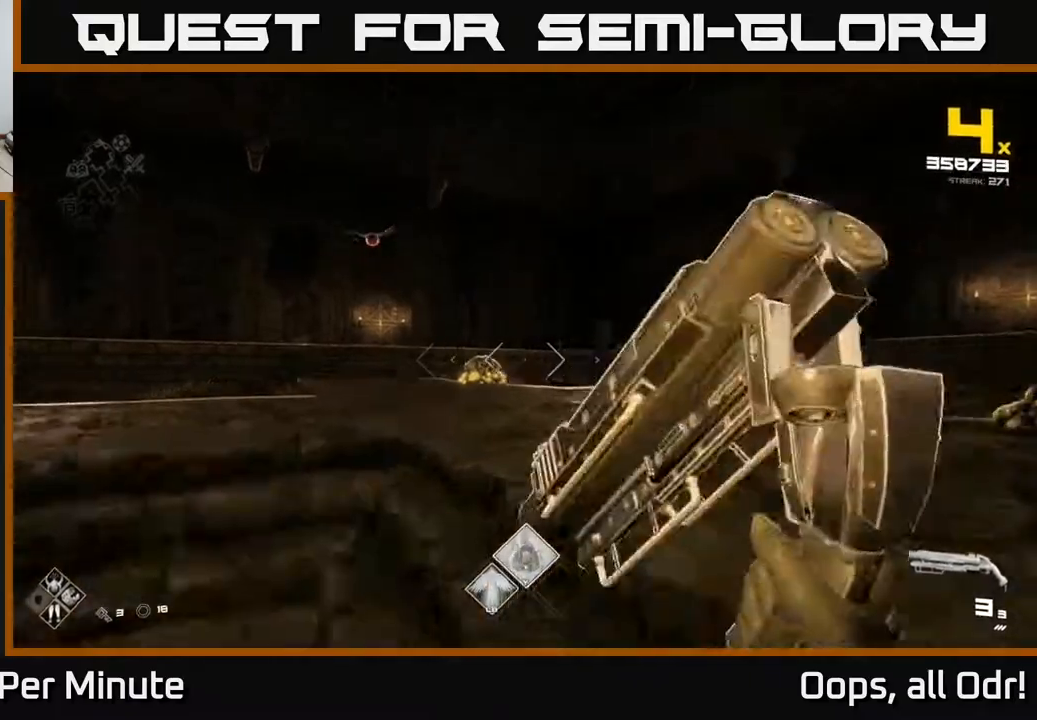
{"buttons": [], "left_stick": "up-left", "right_stick": "left", "events": [[83, "R2", "down"], [100, "right_stick", "center"], [133, "left_stick", "up-left"], [200, "R2", "up"], [267, "right_stick", "left"]]}
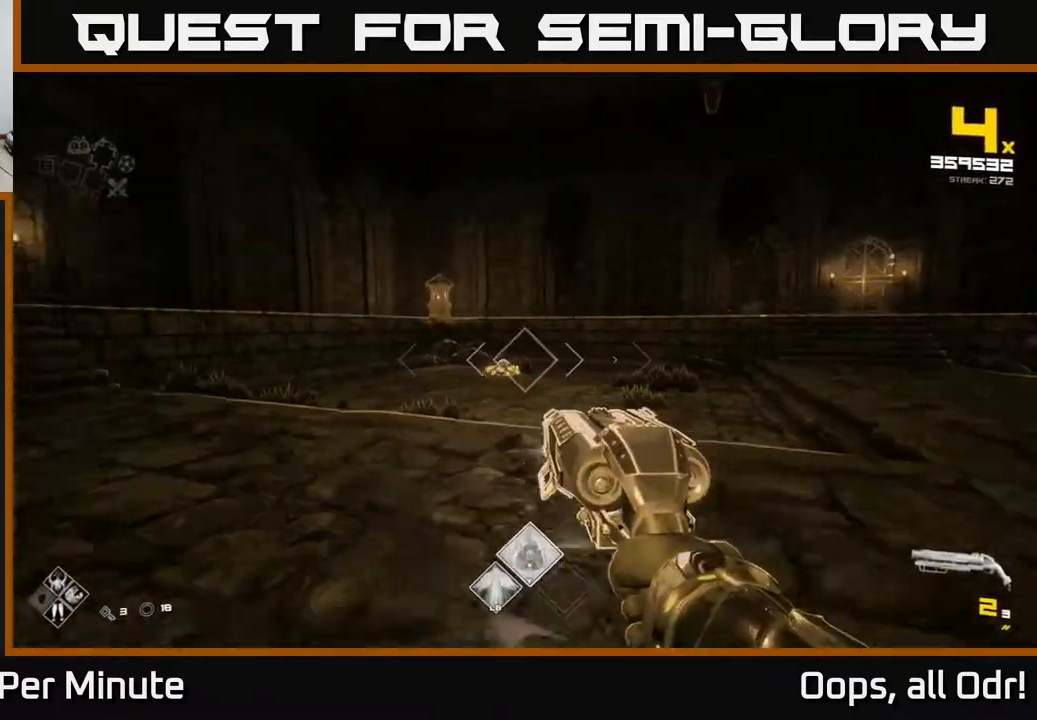
{"buttons": [], "left_stick": "up", "right_stick": "center", "events": [[33, "right_stick", "center"], [133, "left_stick", "up"], [250, "R2", "down"], [267, "right_stick", "left"], [333, "R2", "up"], [350, "right_stick", "center"]]}
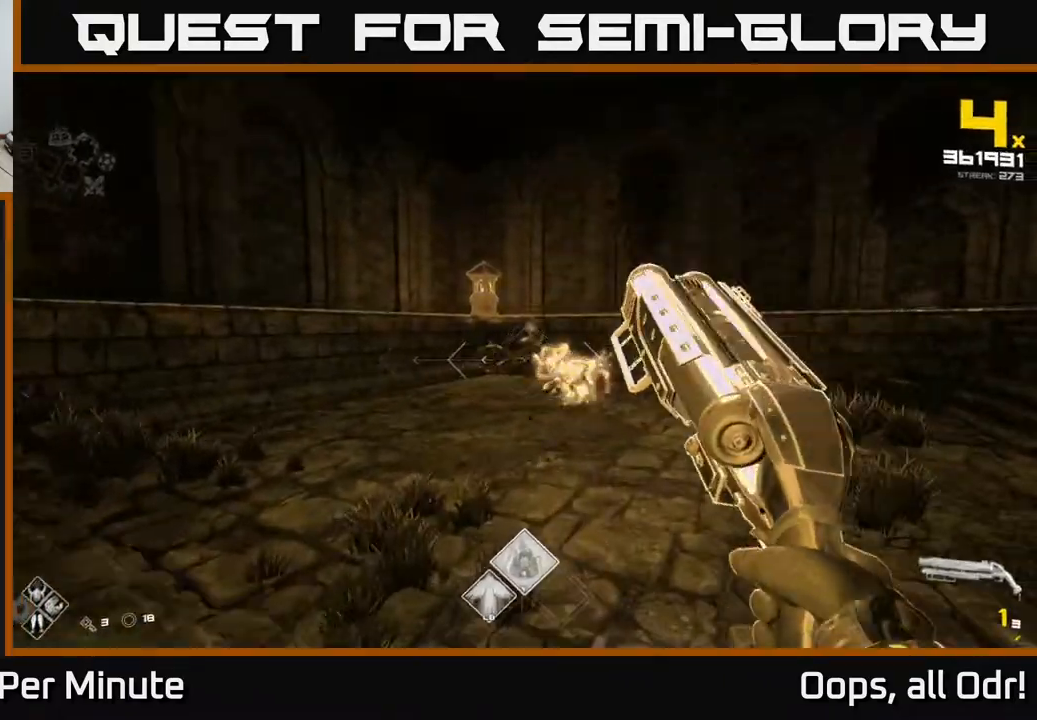
{"buttons": [], "left_stick": "up", "right_stick": "right", "events": [[33, "left_stick", "up-right"], [150, "right_stick", "down-left"], [233, "right_stick", "center"], [283, "right_stick", "right"], [417, "left_stick", "up"]]}